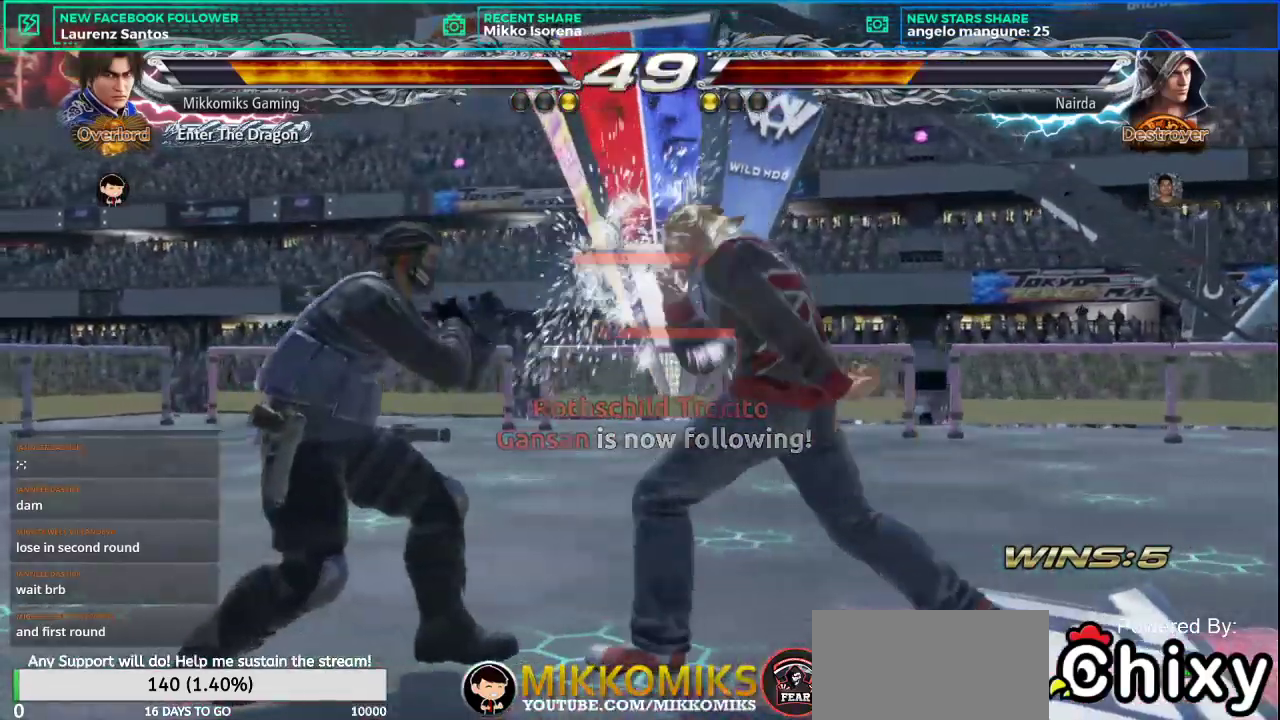
Gameplay with a controller (arcade stick); each line is a JSON object with the inputs held at the frame after it. "events" lists button and stick changes between this image and that frame as [ms after this image, input, new state], when the widget could be followed in between. Not read: L3 R3.
{"buttons": [], "left_stick": "down", "events": [[116, "L2", "down"], [116, "left_stick", "down"], [133, "SQUARE", "down"], [267, "SQUARE", "up"], [283, "L2", "up"]]}
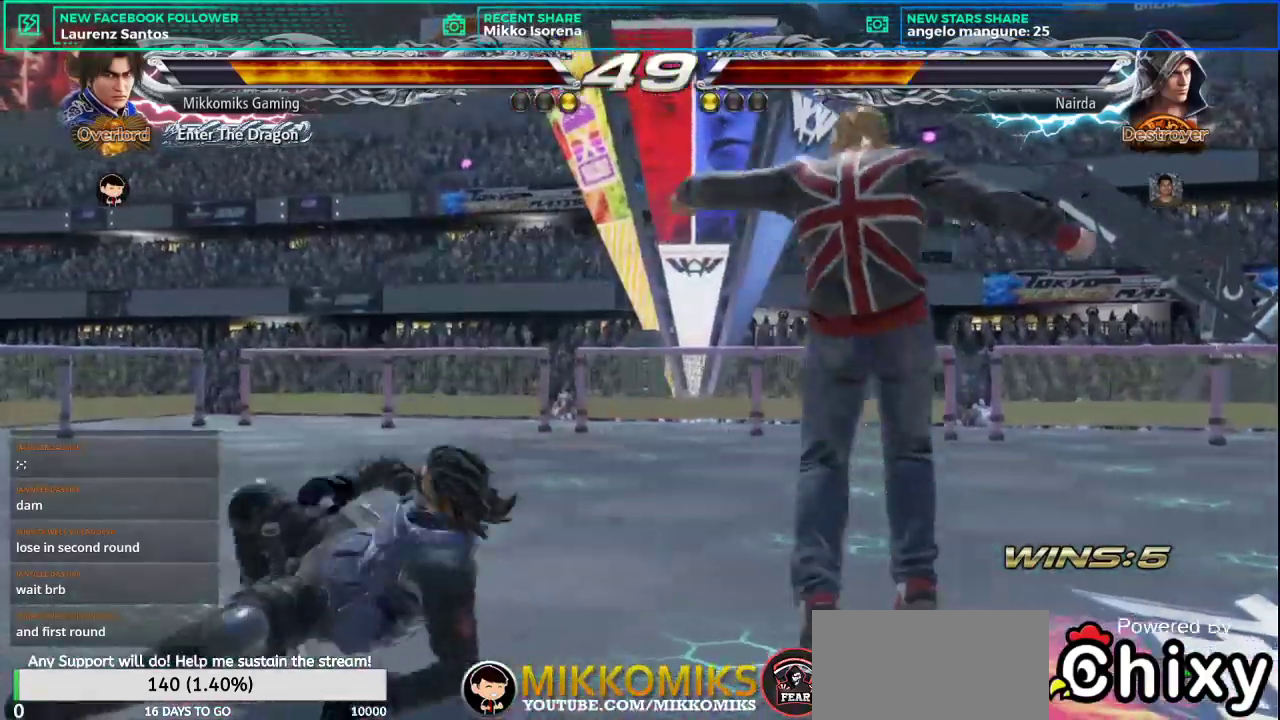
{"buttons": [], "left_stick": "center", "events": [[34, "L2", "down"], [34, "SQUARE", "down"], [100, "SQUARE", "up"], [117, "L2", "up"], [217, "left_stick", "center"], [367, "CROSS", "down"], [451, "CROSS", "up"]]}
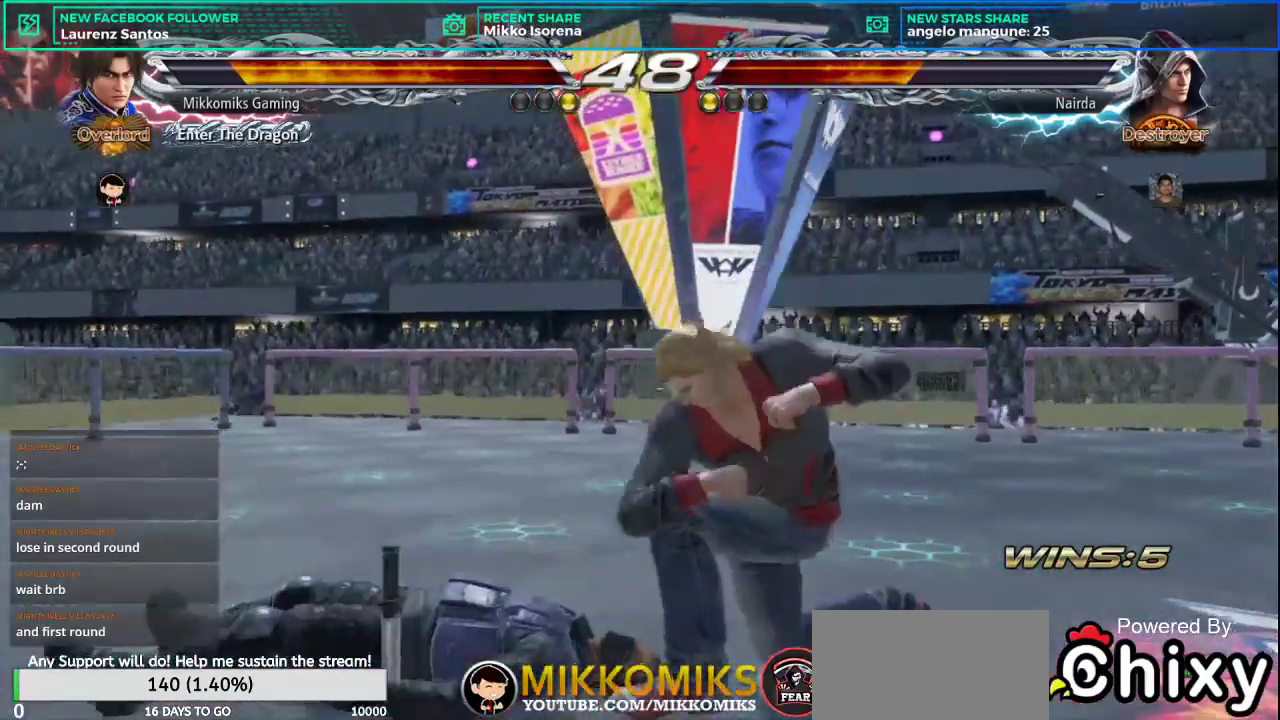
{"buttons": [], "left_stick": "center", "events": []}
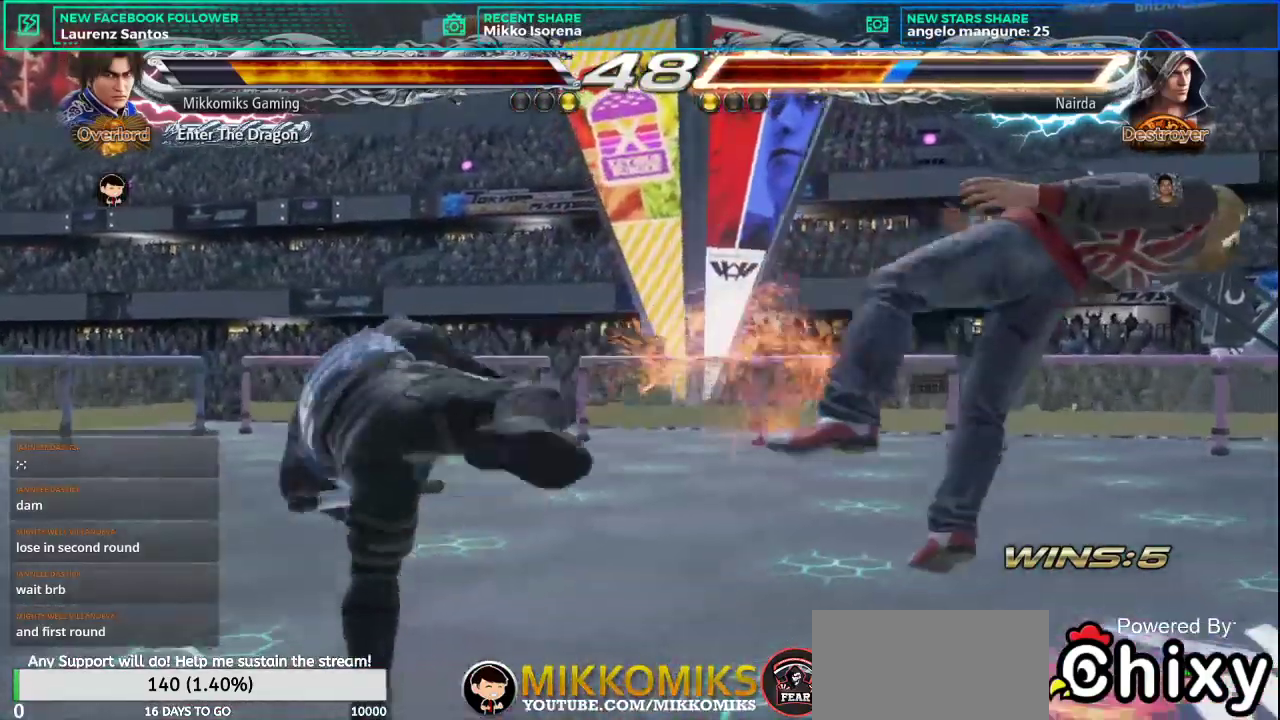
{"buttons": ["CROSS", "L2"], "left_stick": "right", "events": [[217, "left_stick", "right"], [301, "left_stick", "center"], [367, "left_stick", "right"], [467, "CROSS", "down"], [467, "L2", "down"]]}
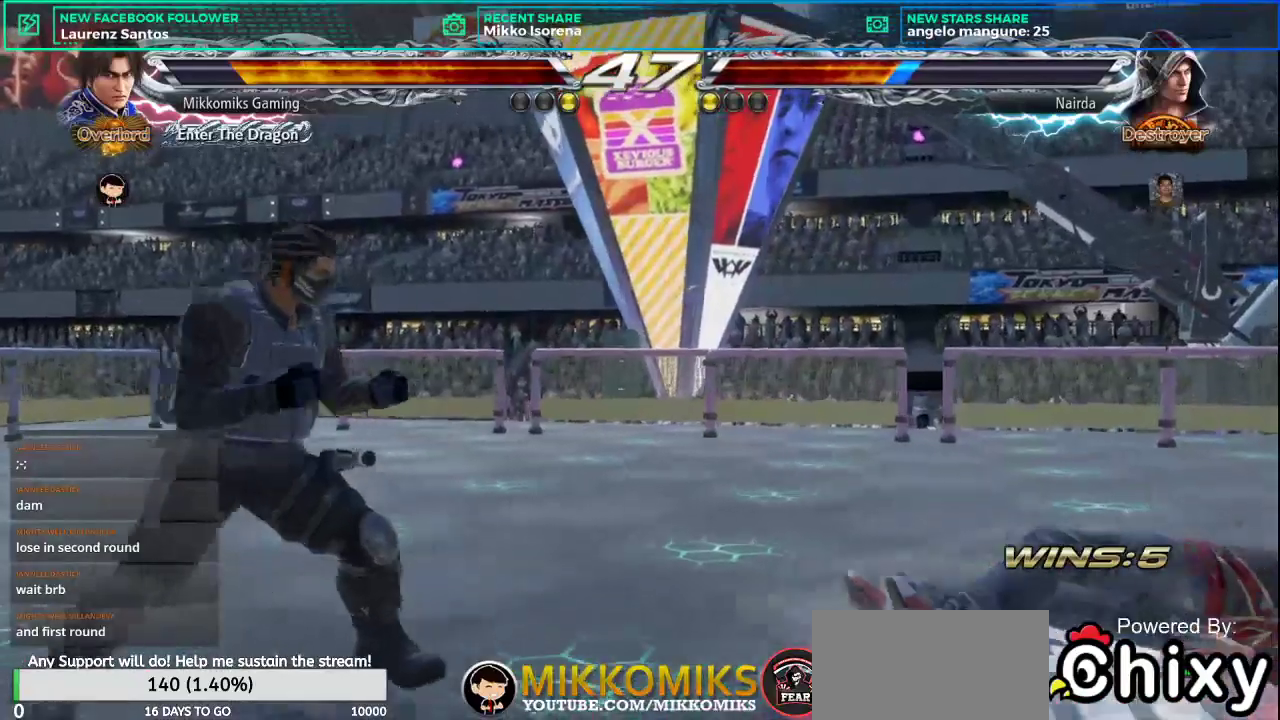
{"buttons": [], "left_stick": "center", "events": [[66, "CROSS", "up"], [83, "L2", "up"], [83, "left_stick", "center"]]}
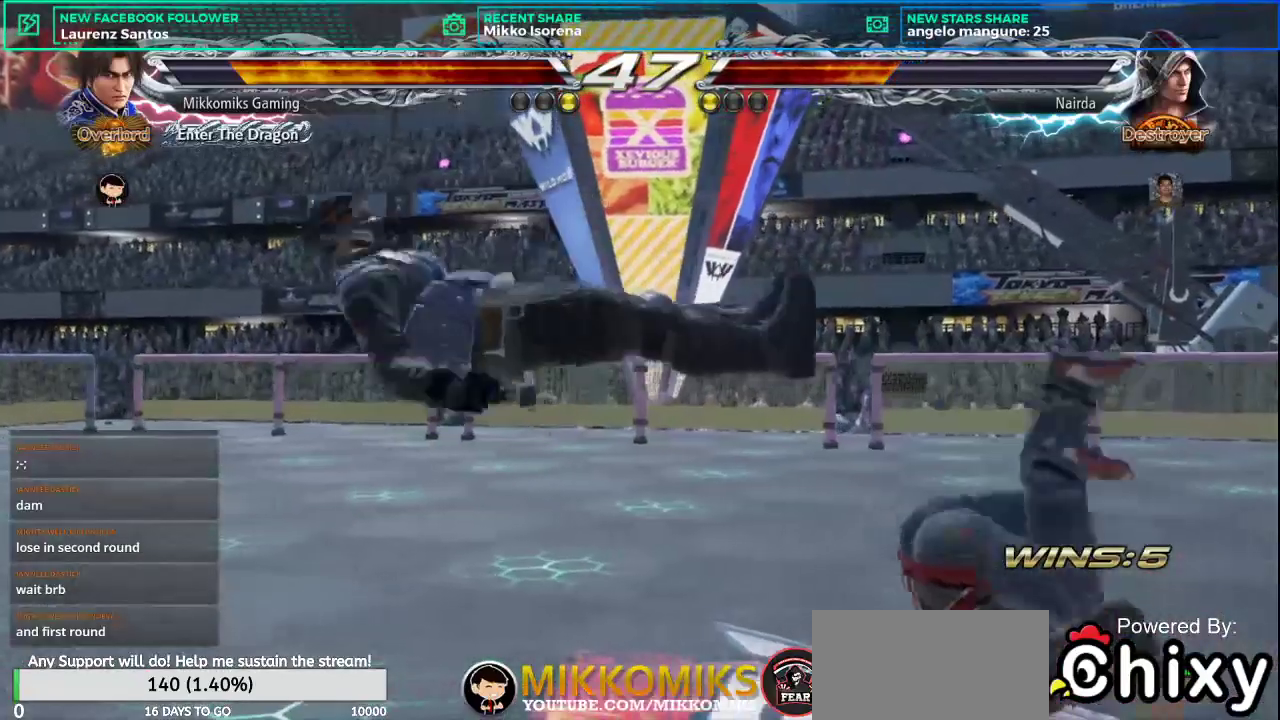
{"buttons": [], "left_stick": "center", "events": [[384, "L2", "down"], [484, "L2", "up"]]}
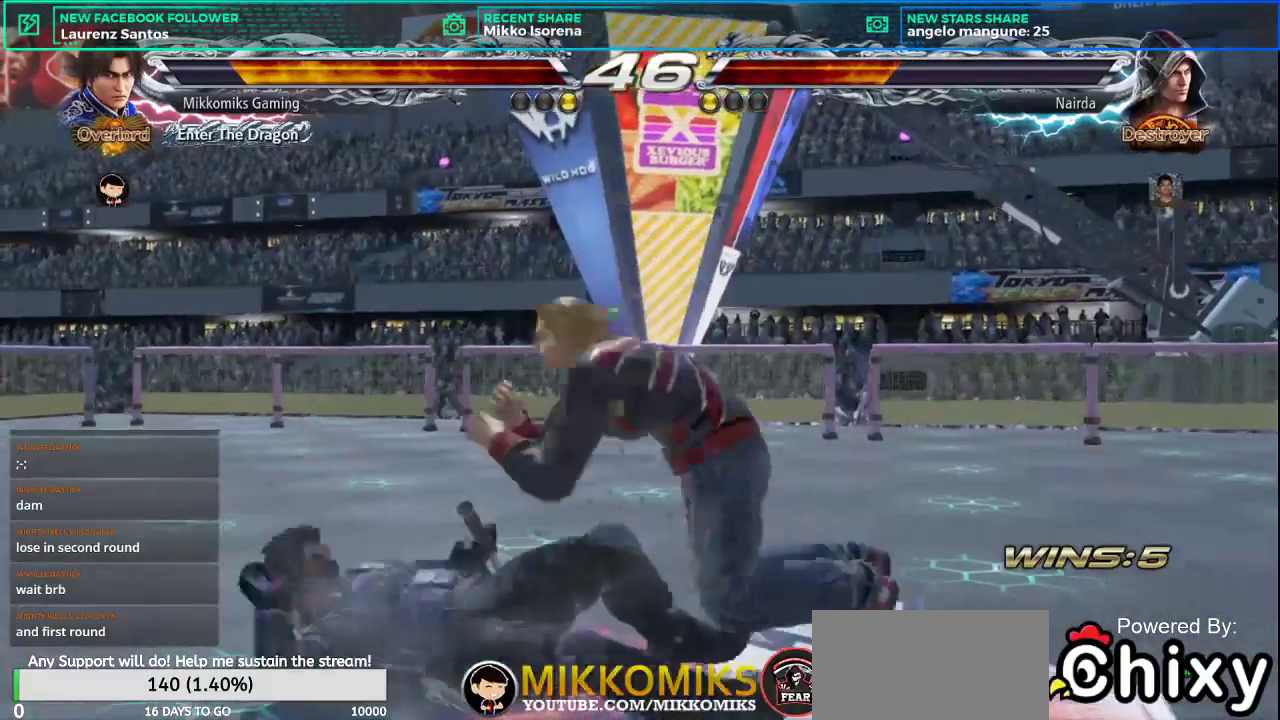
{"buttons": [], "left_stick": "center", "events": []}
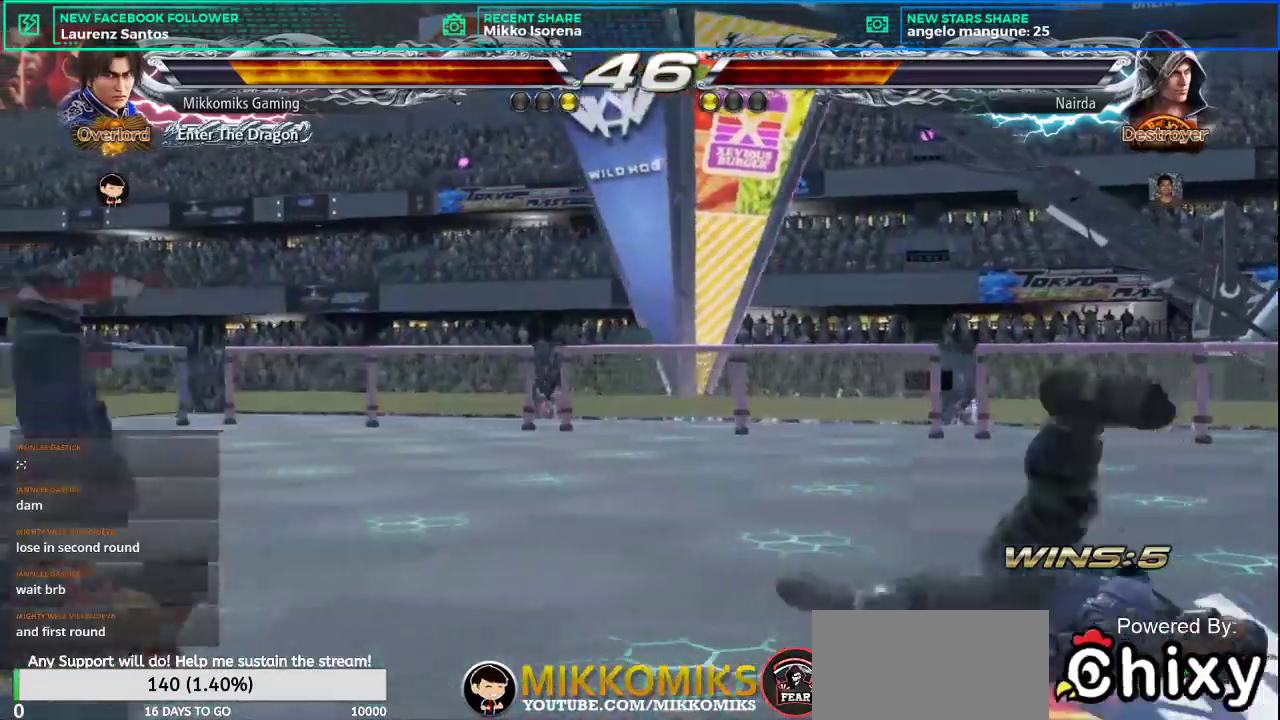
{"buttons": [], "left_stick": "center", "events": []}
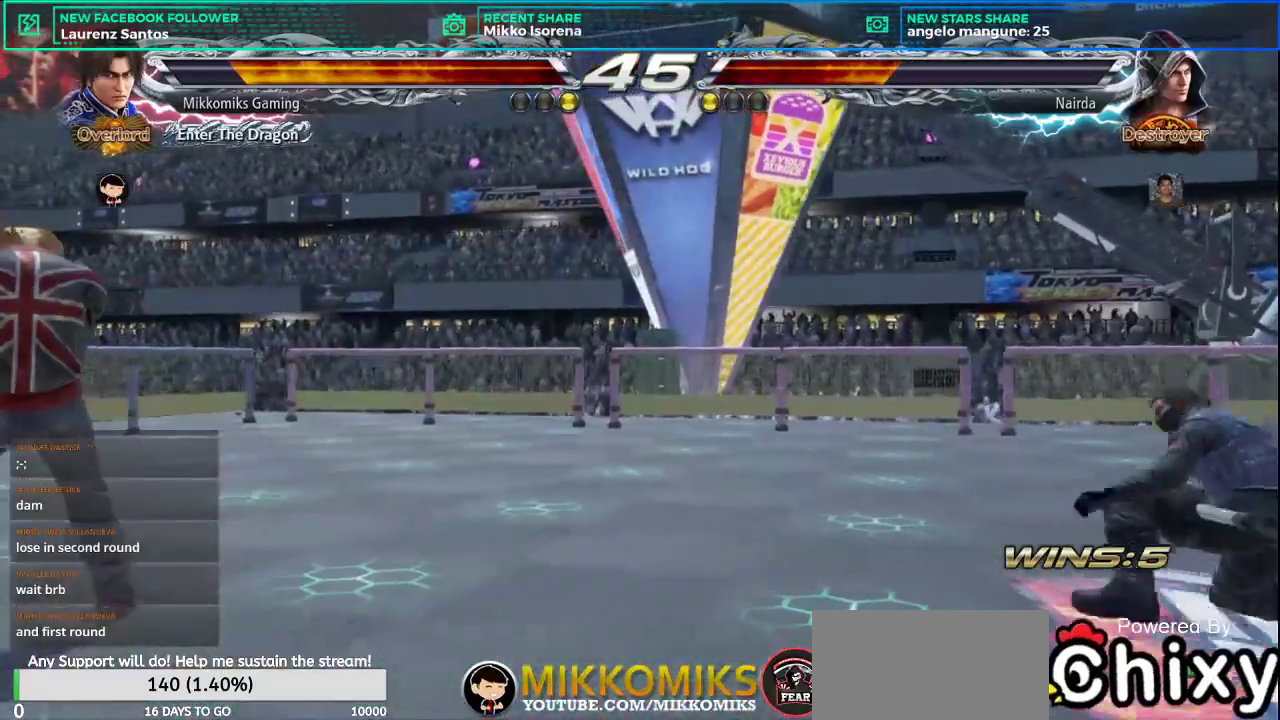
{"buttons": [], "left_stick": "center", "events": [[50, "left_stick", "down"], [183, "L2", "down"], [183, "SQUARE", "down"], [333, "L2", "up"], [333, "SQUARE", "up"], [417, "left_stick", "center"]]}
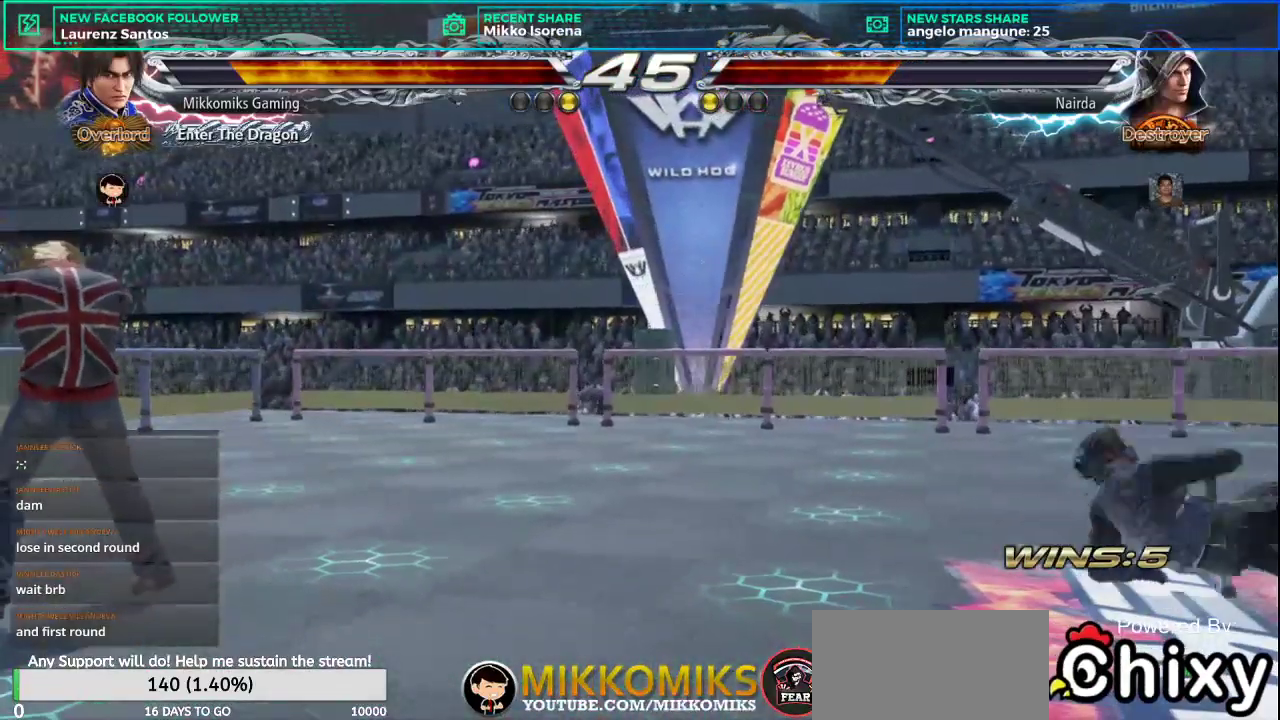
{"buttons": [], "left_stick": "right", "events": [[150, "left_stick", "right"]]}
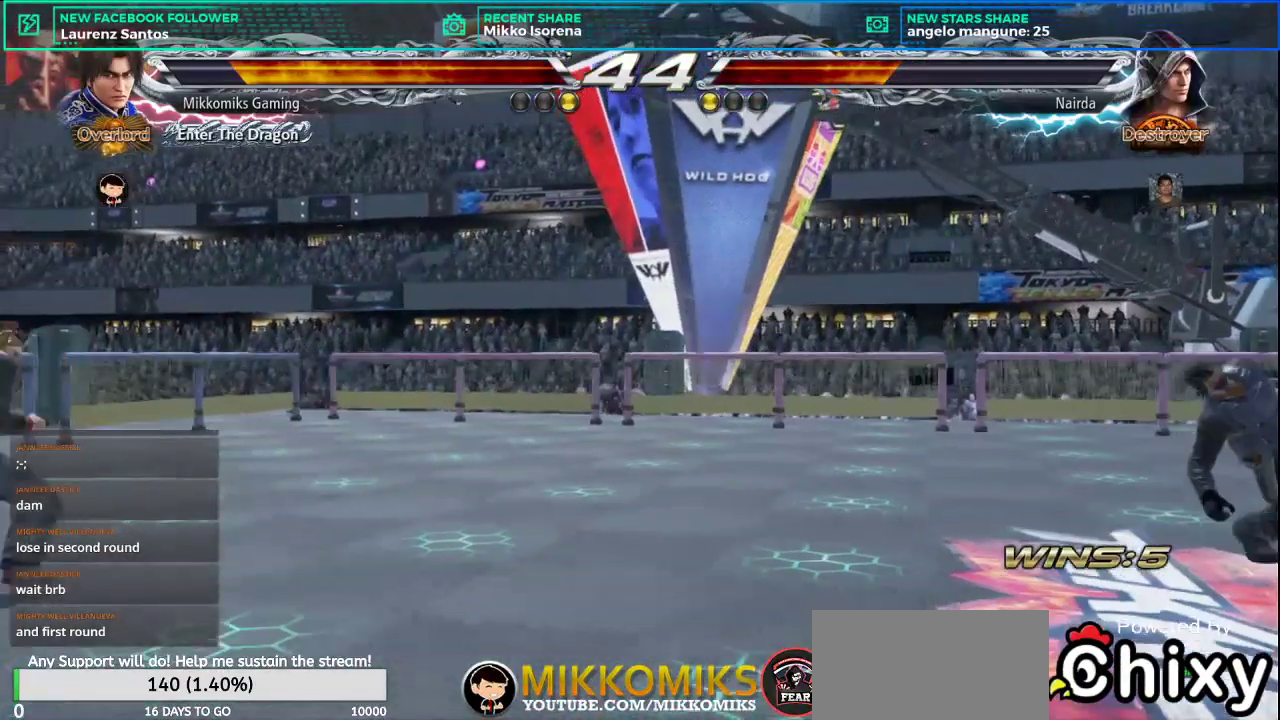
{"buttons": ["CROSS", "L2"], "left_stick": "center", "events": [[16, "left_stick", "center"], [233, "left_stick", "left"], [317, "left_stick", "center"], [383, "left_stick", "left"], [400, "CROSS", "down"], [400, "L2", "down"], [500, "left_stick", "center"]]}